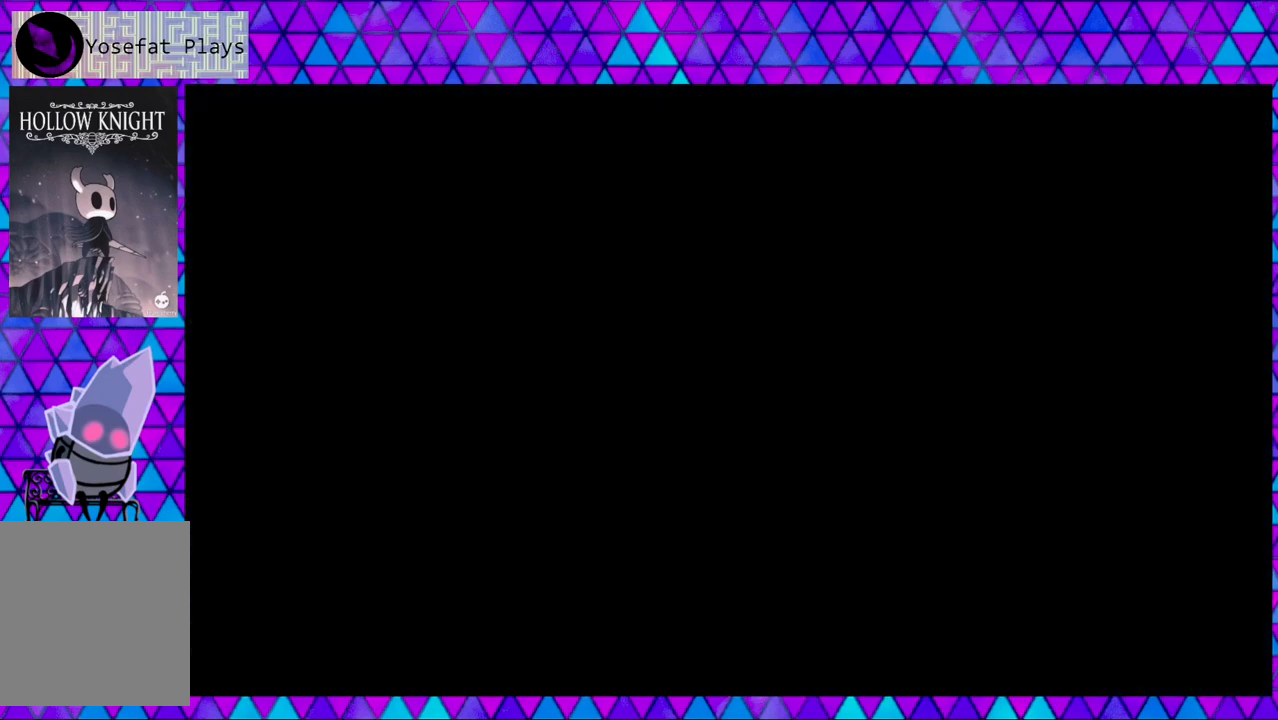
Gameplay with a controller (Nintendo layout); each line is a JSON object with the inputs held at the frame after it. "events" lists button and stick changes between this image and that frame as [ms after this image, input, new state], when the widget could be followed in between. Not read: L3 R3.
{"buttons": [], "left_stick": "center", "right_stick": "center", "events": []}
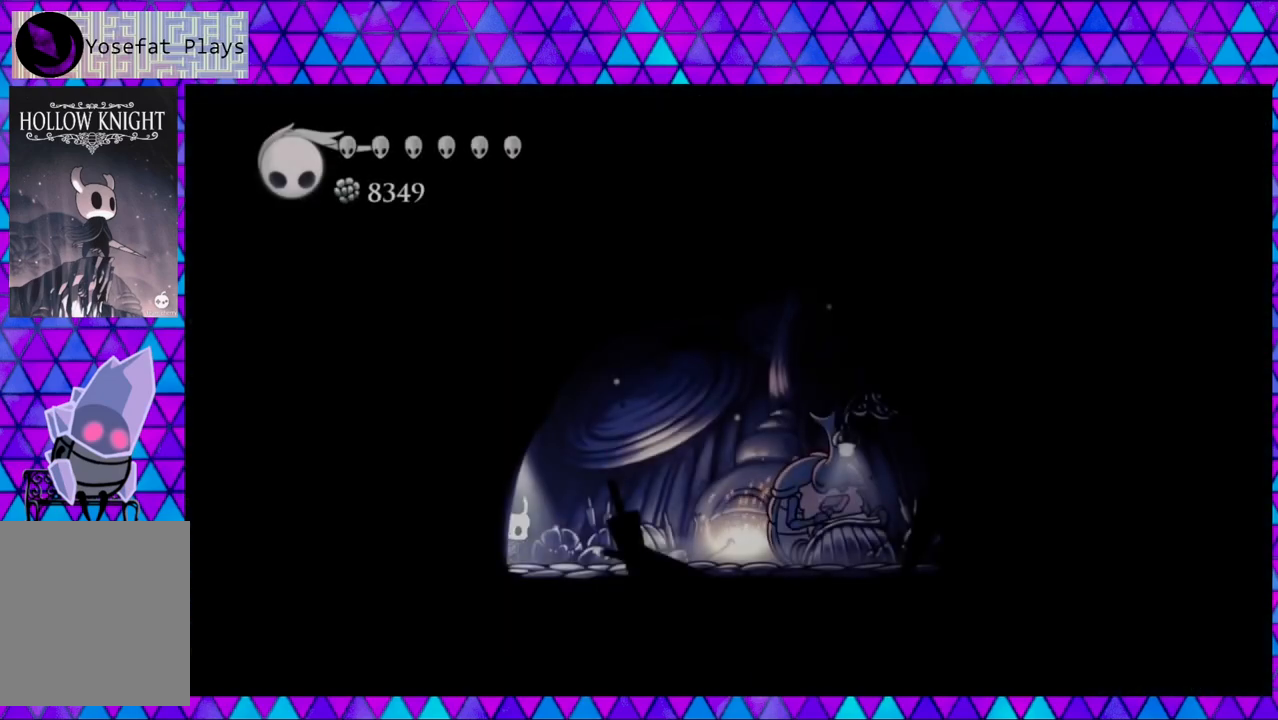
{"buttons": ["DPAD_RIGHT"], "left_stick": "center", "right_stick": "center", "events": [[233, "DPAD_RIGHT", "down"]]}
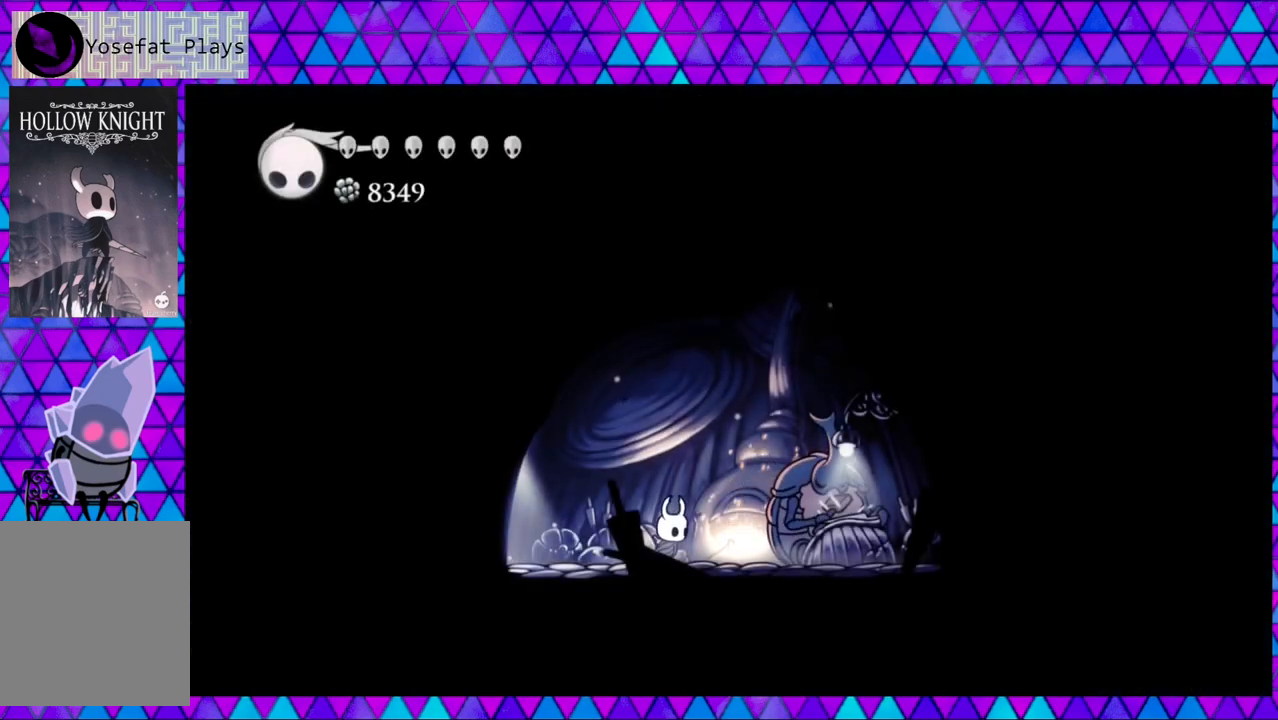
{"buttons": [], "left_stick": "center", "right_stick": "center", "events": [[350, "DPAD_RIGHT", "up"]]}
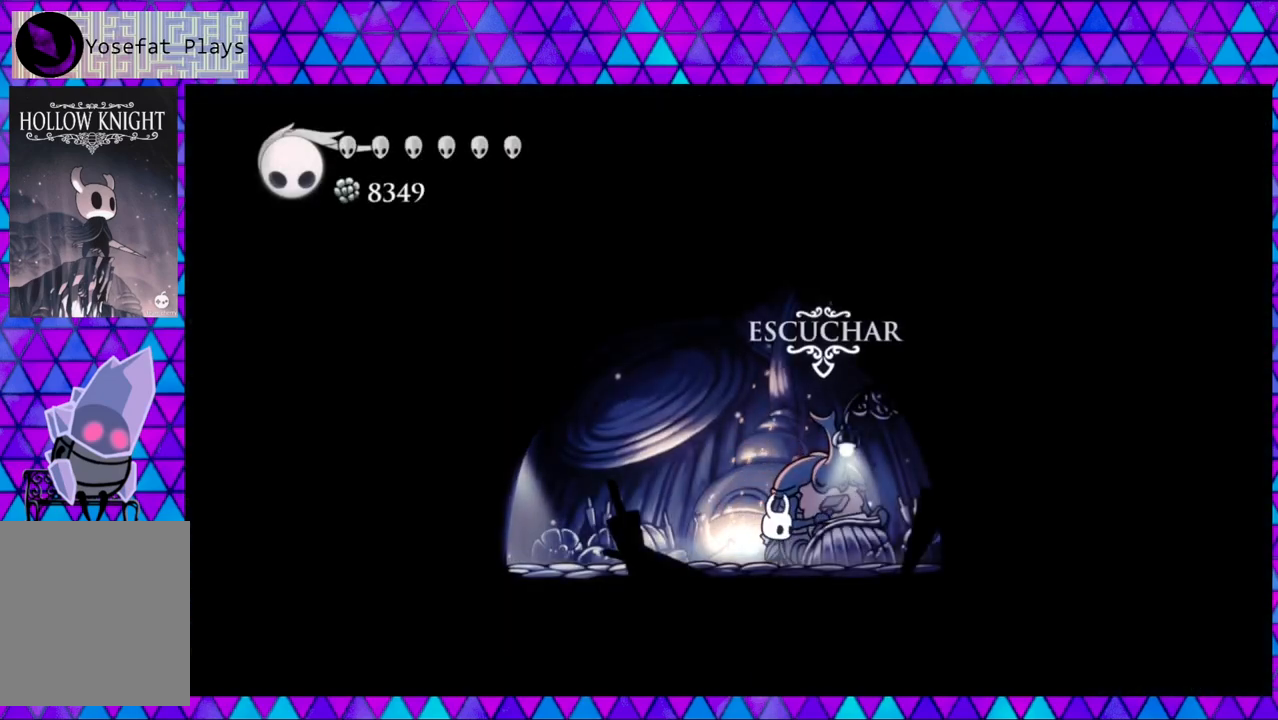
{"buttons": [], "left_stick": "center", "right_stick": "center", "events": [[133, "DPAD_UP", "down"], [250, "DPAD_UP", "up"]]}
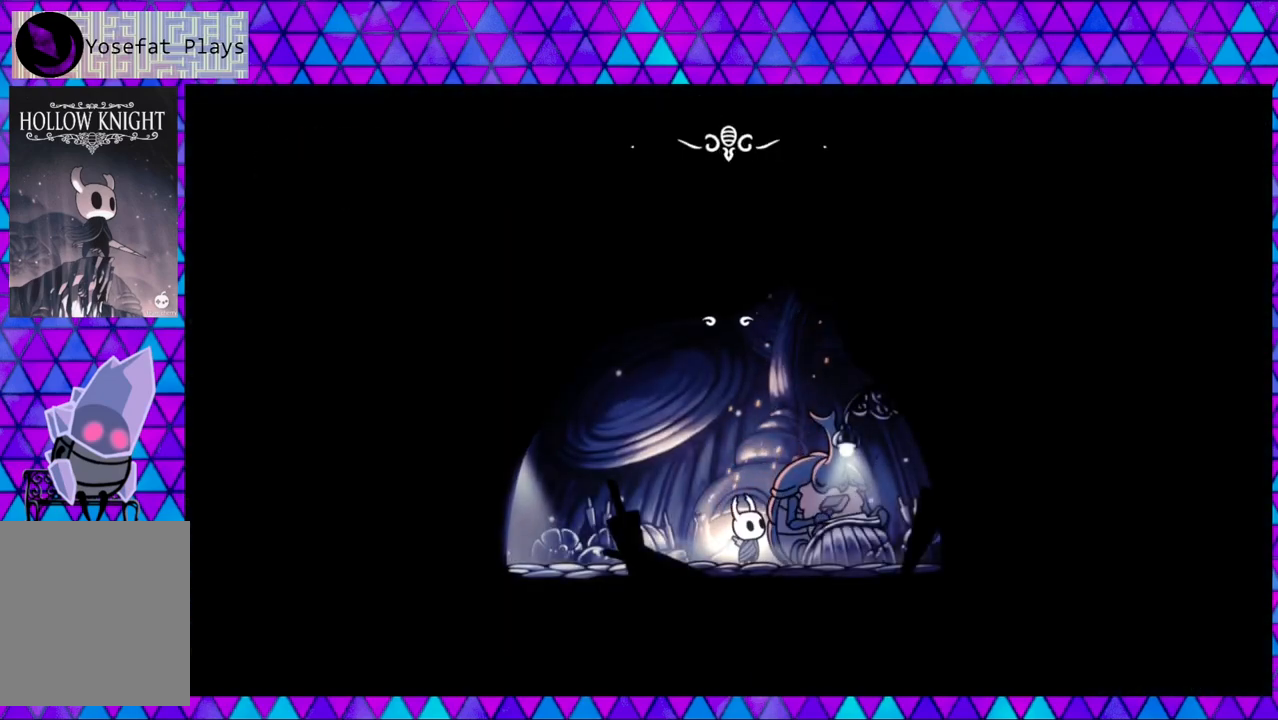
{"buttons": [], "left_stick": "center", "right_stick": "center", "events": []}
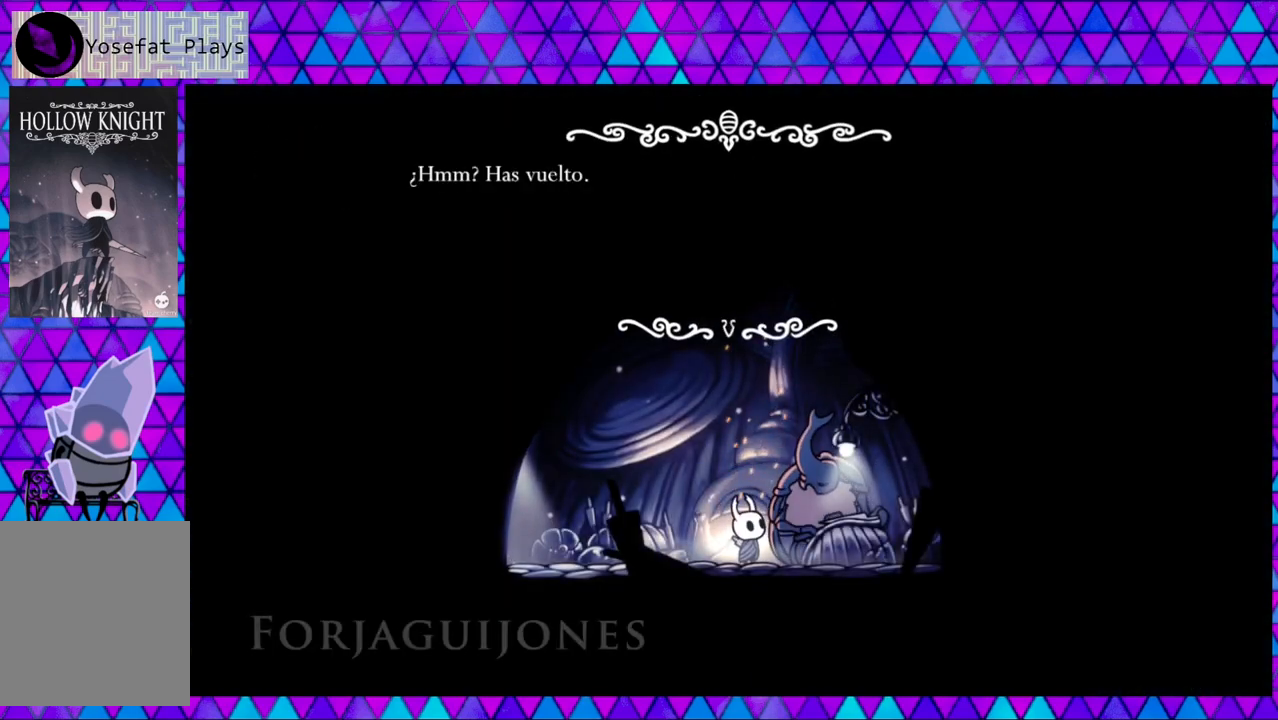
{"buttons": [], "left_stick": "center", "right_stick": "center", "events": []}
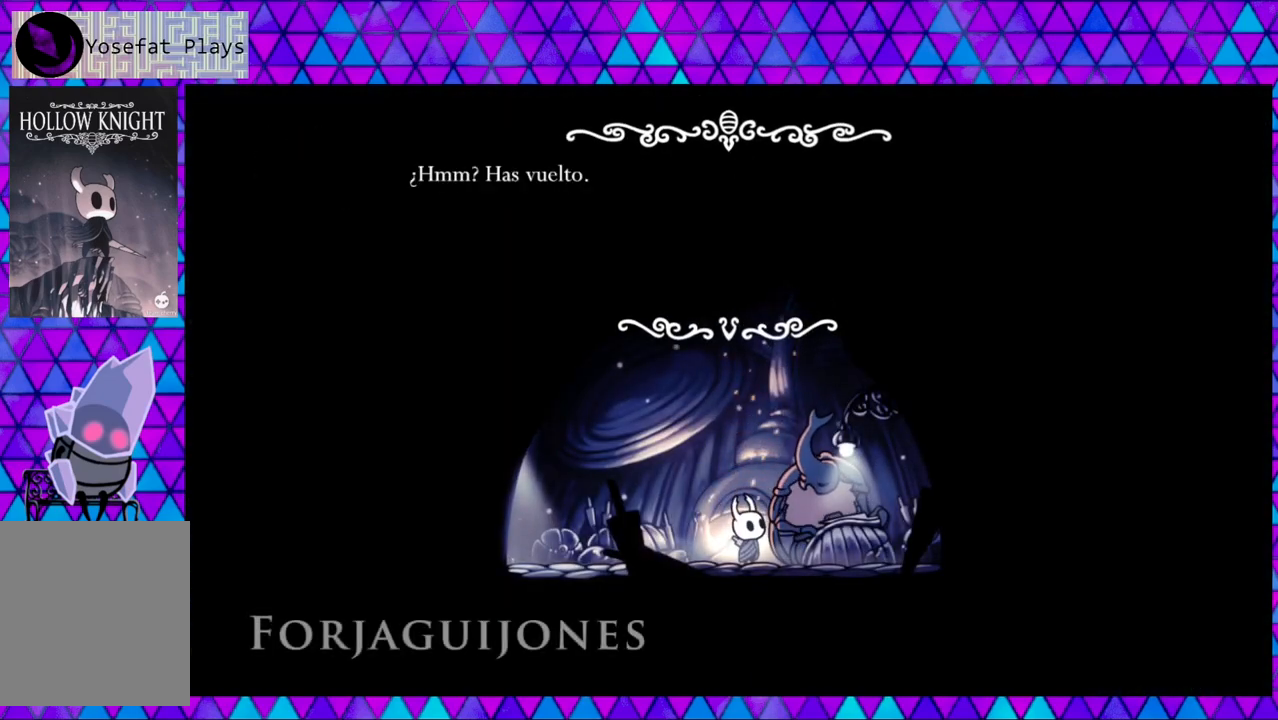
{"buttons": [], "left_stick": "center", "right_stick": "center", "events": [[133, "B", "down"], [217, "B", "up"]]}
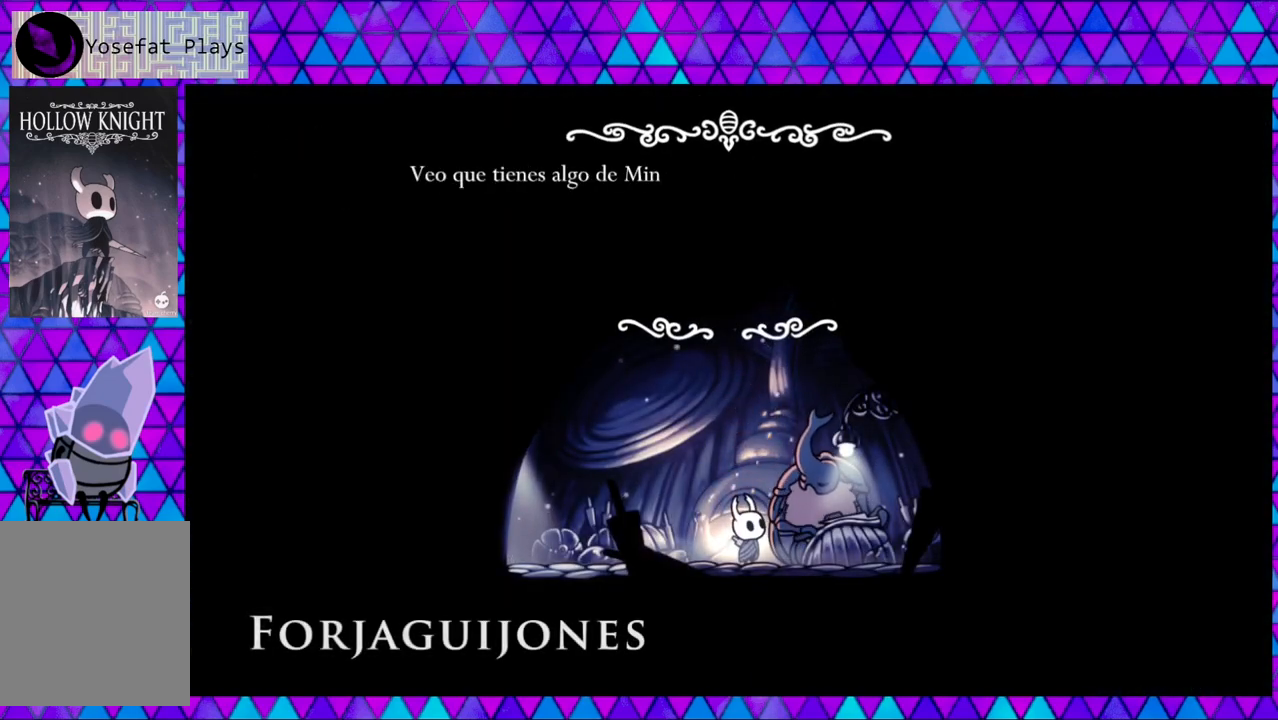
{"buttons": [], "left_stick": "center", "right_stick": "center", "events": []}
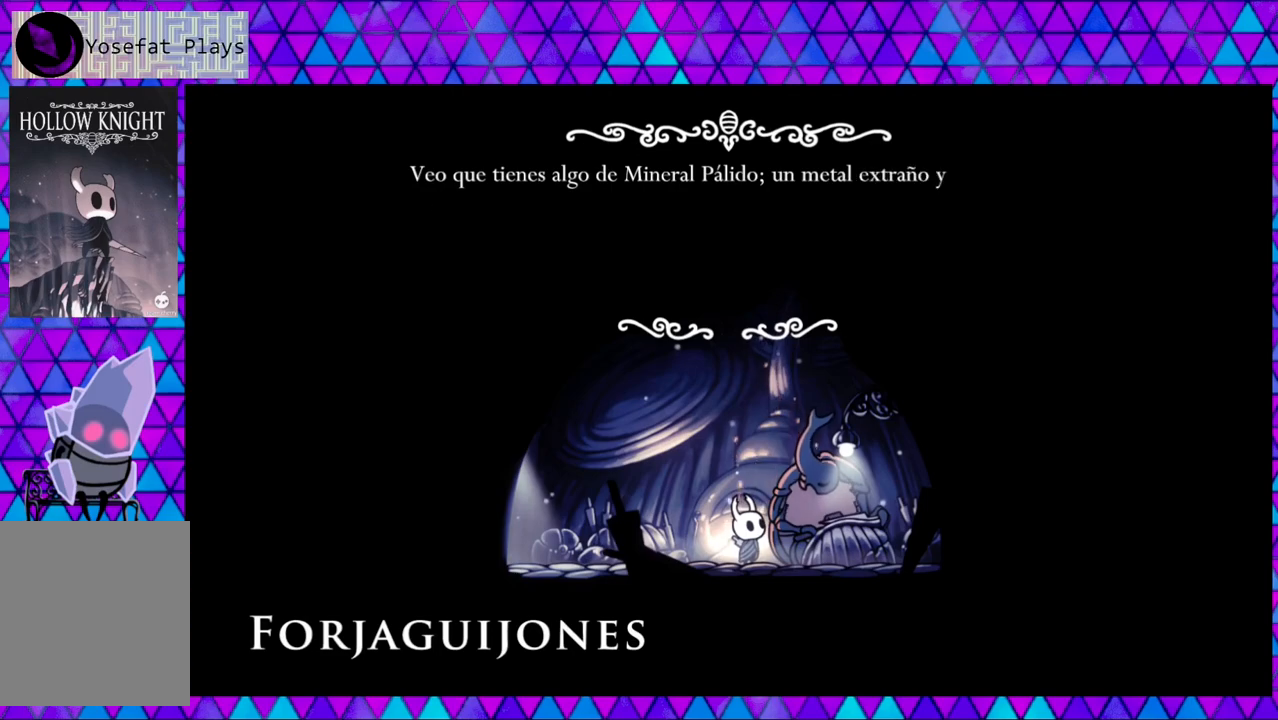
{"buttons": [], "left_stick": "center", "right_stick": "center", "events": []}
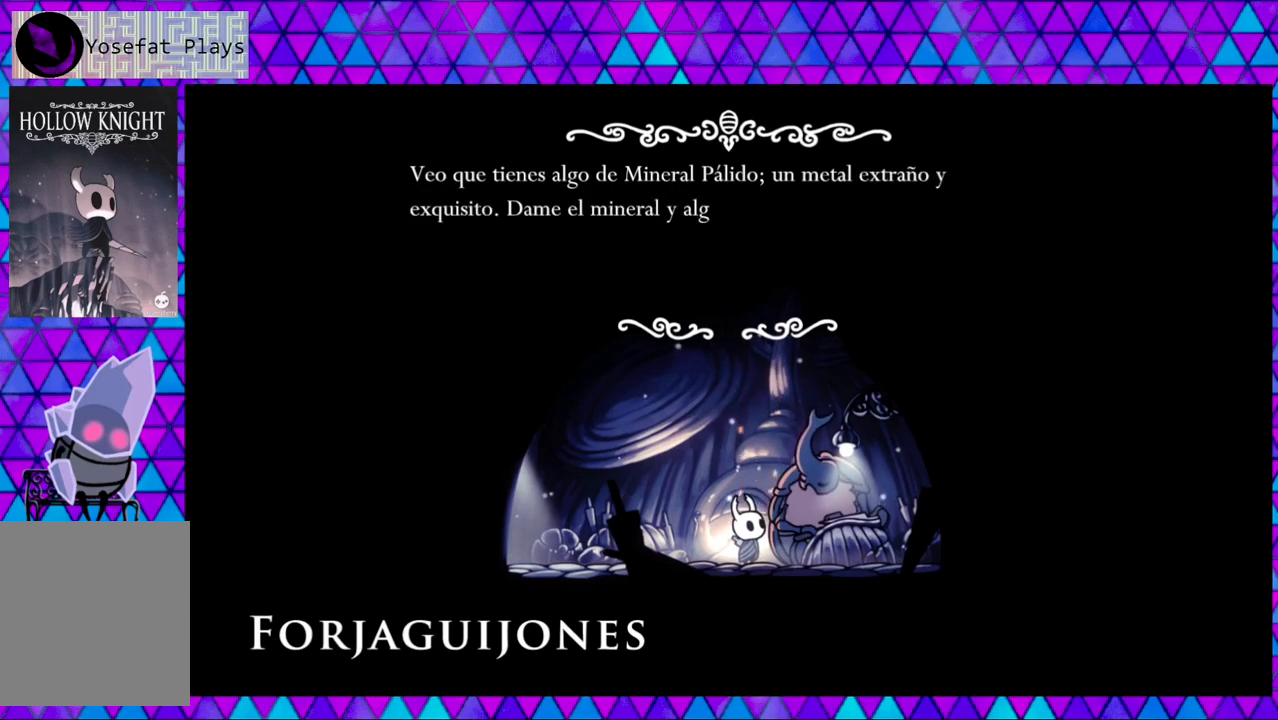
{"buttons": [], "left_stick": "center", "right_stick": "center", "events": []}
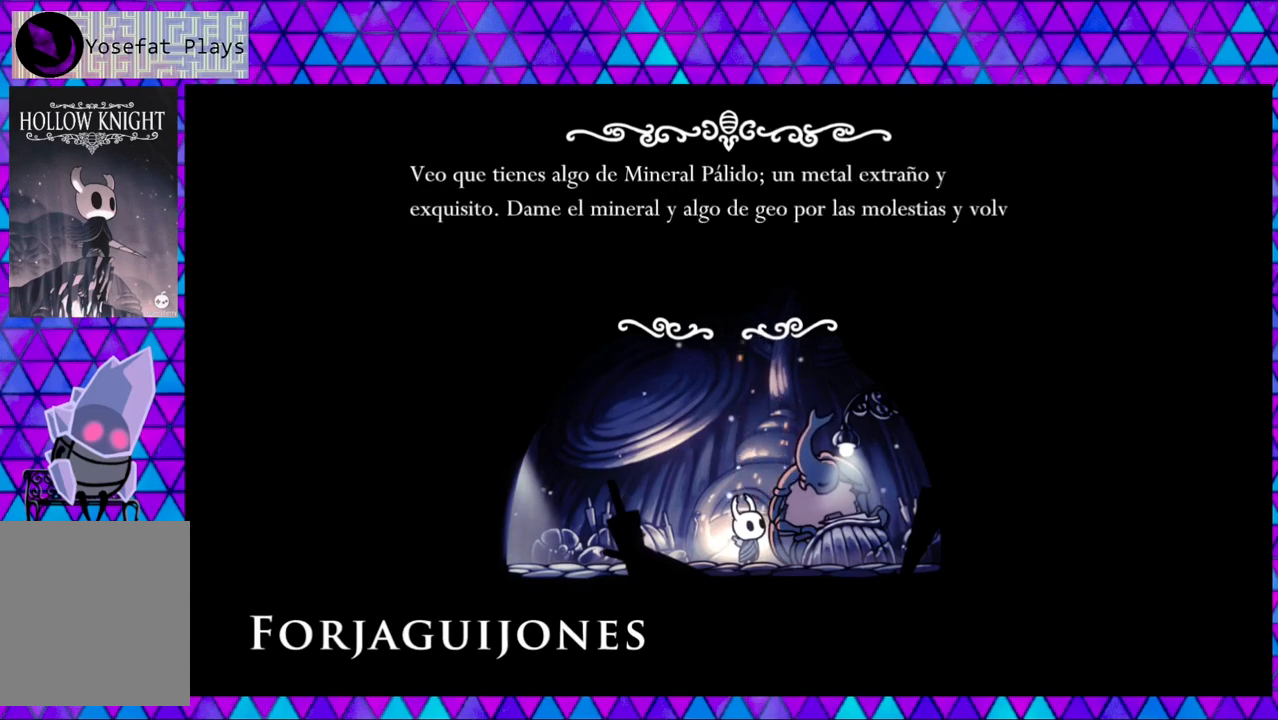
{"buttons": [], "left_stick": "center", "right_stick": "center", "events": []}
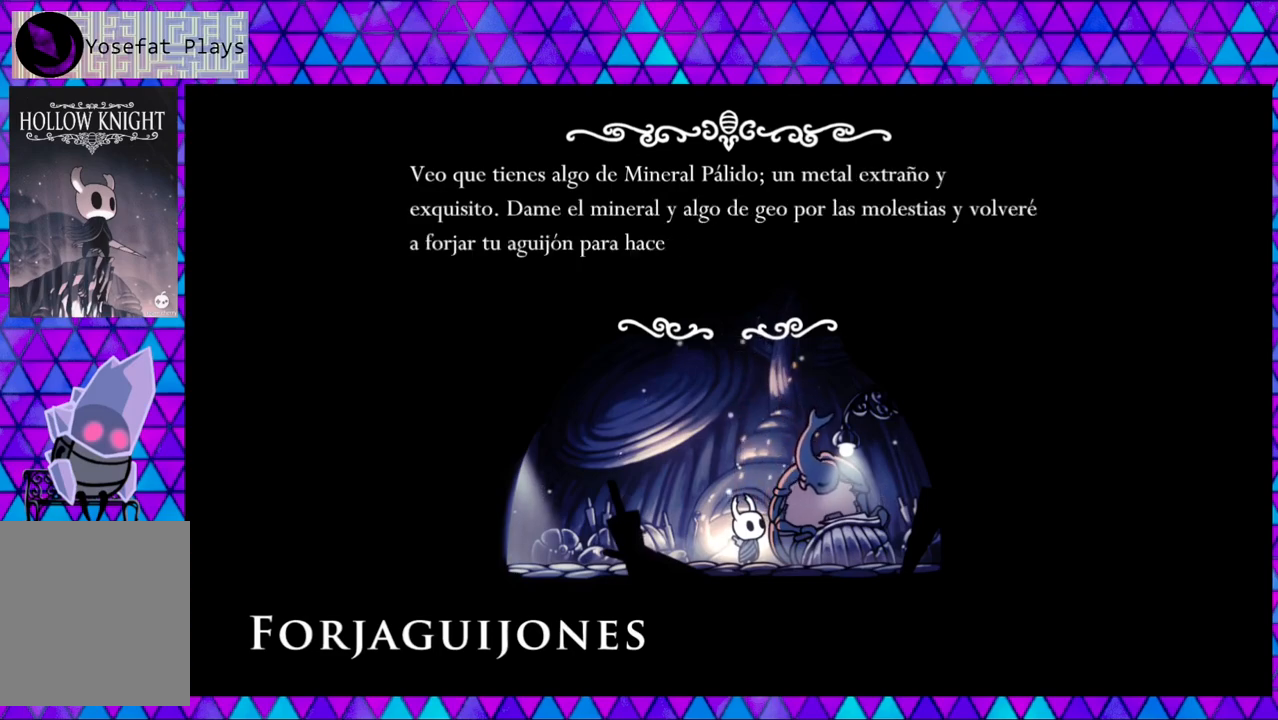
{"buttons": [], "left_stick": "center", "right_stick": "center", "events": []}
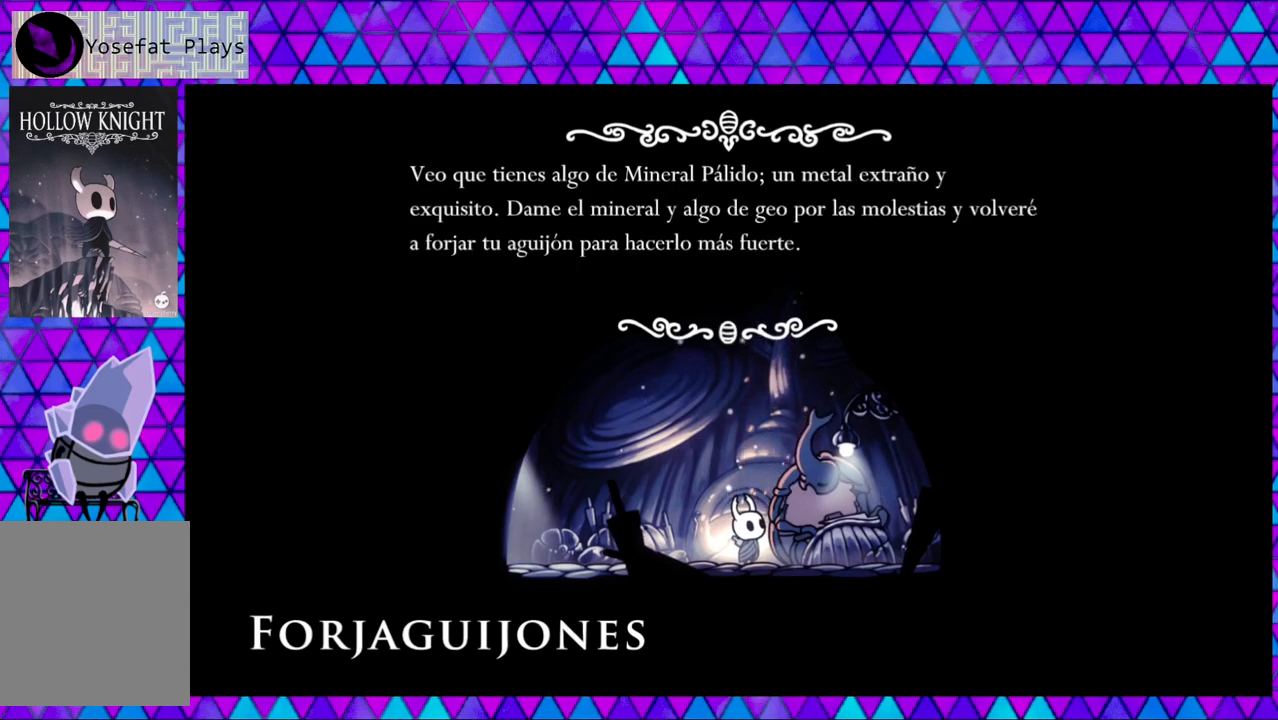
{"buttons": [], "left_stick": "center", "right_stick": "center", "events": []}
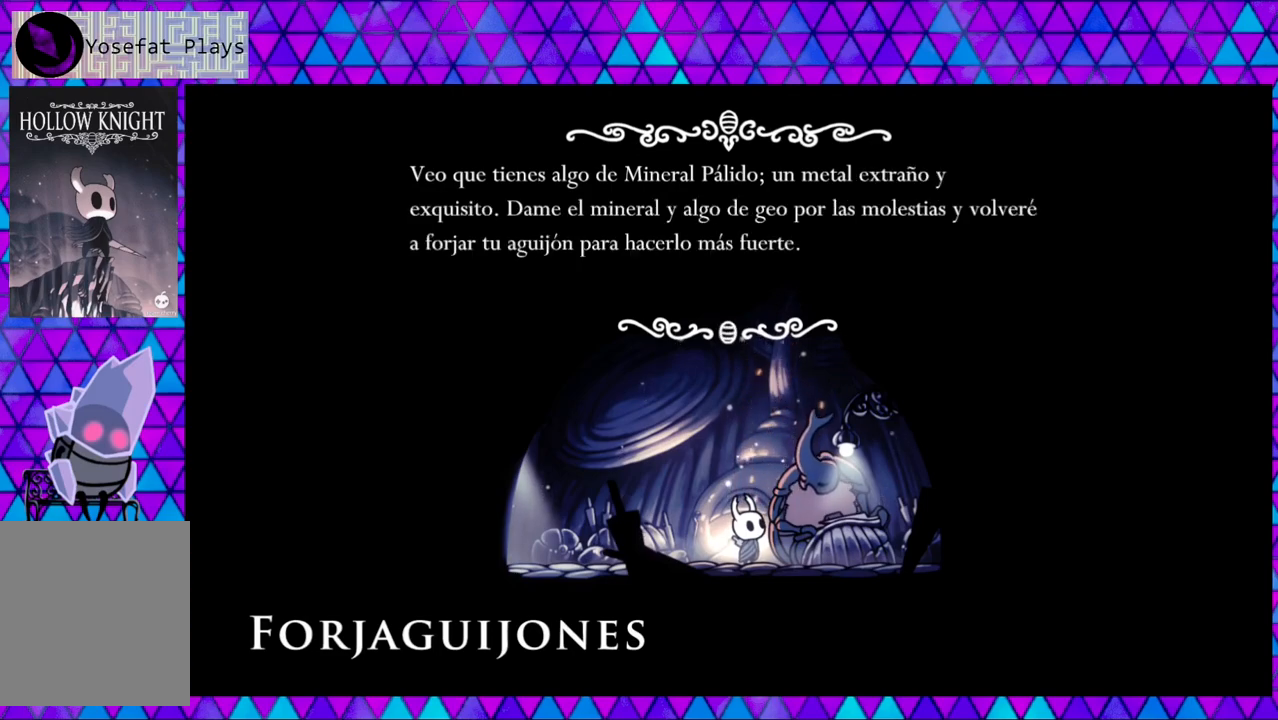
{"buttons": [], "left_stick": "center", "right_stick": "center", "events": [[300, "B", "down"], [400, "B", "up"]]}
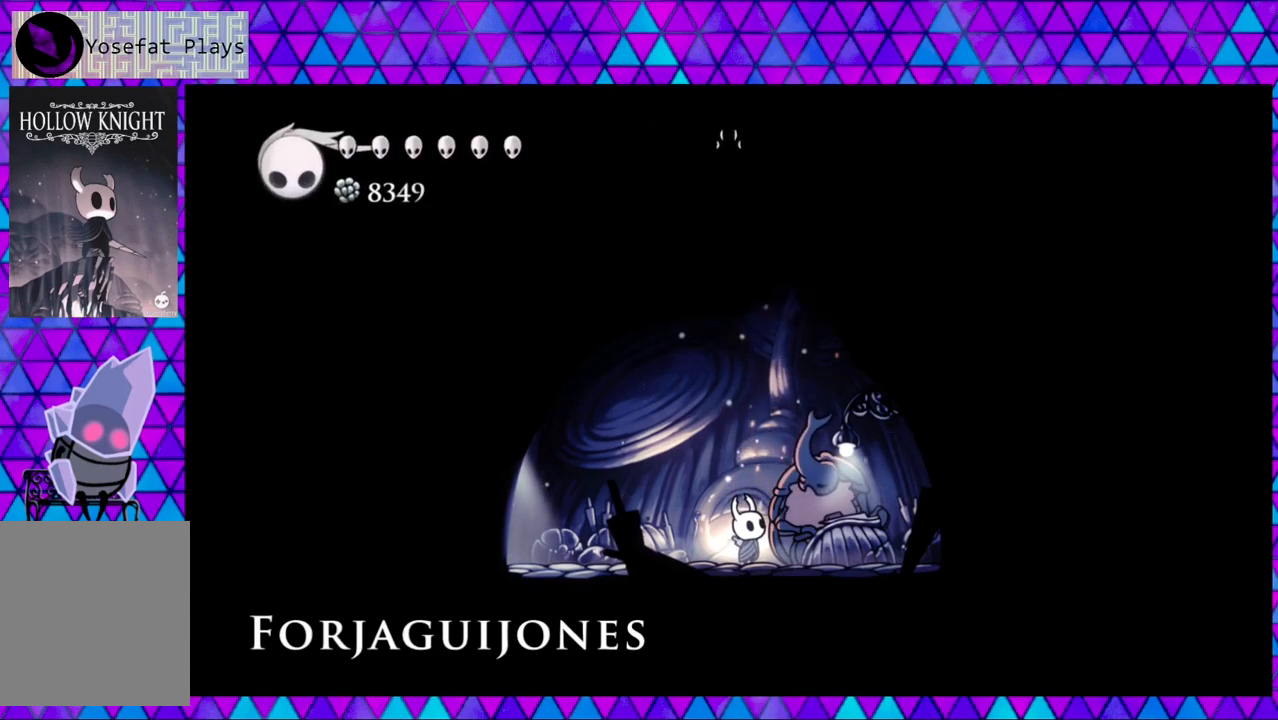
{"buttons": [], "left_stick": "center", "right_stick": "center", "events": []}
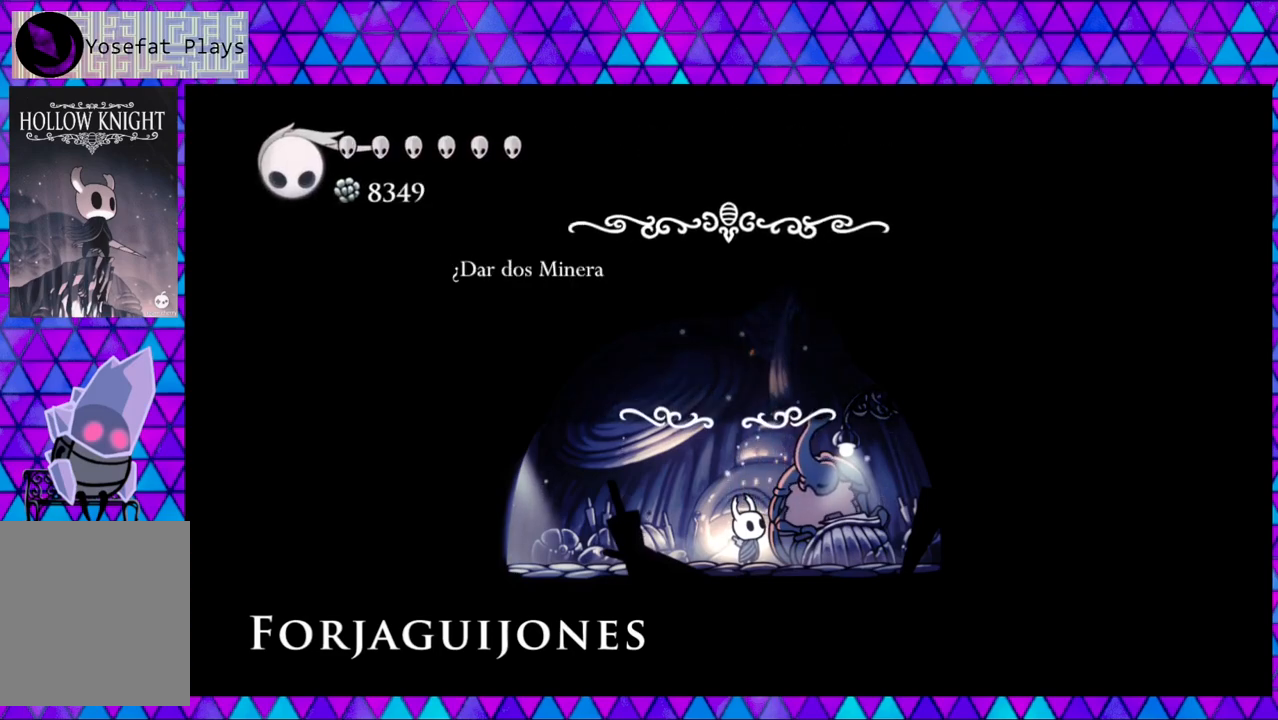
{"buttons": [], "left_stick": "center", "right_stick": "center", "events": []}
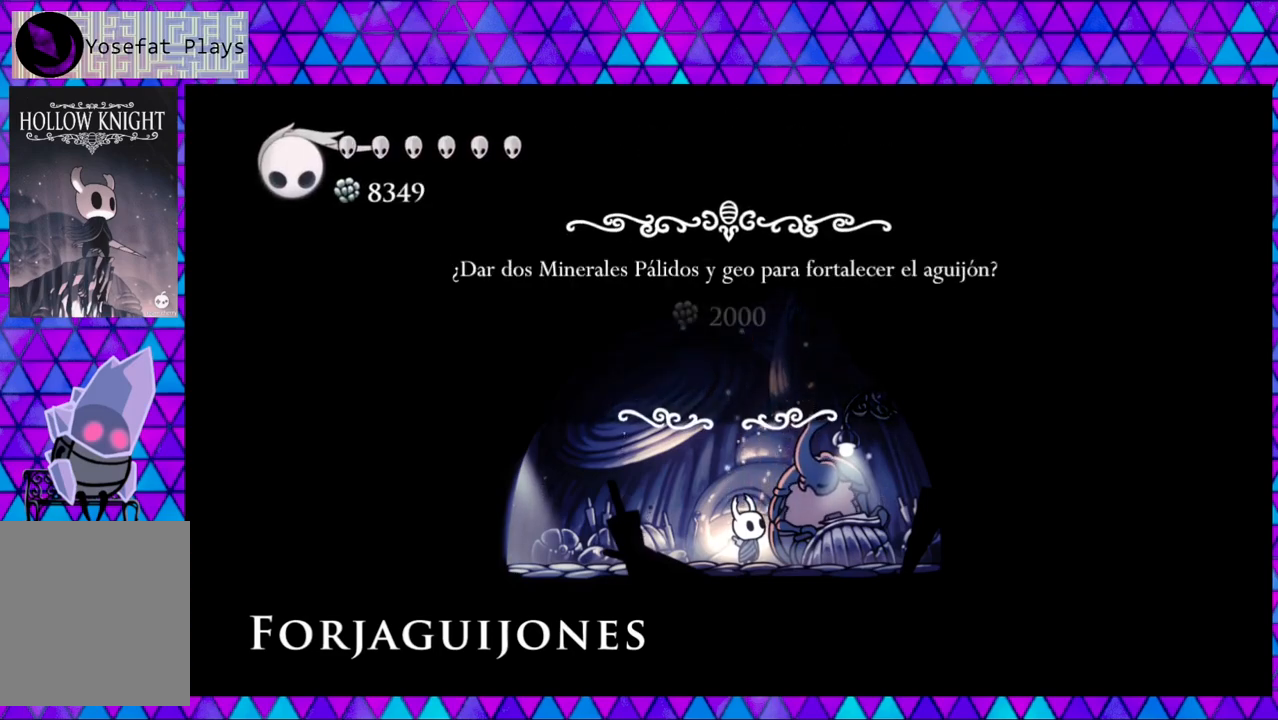
{"buttons": [], "left_stick": "center", "right_stick": "center", "events": []}
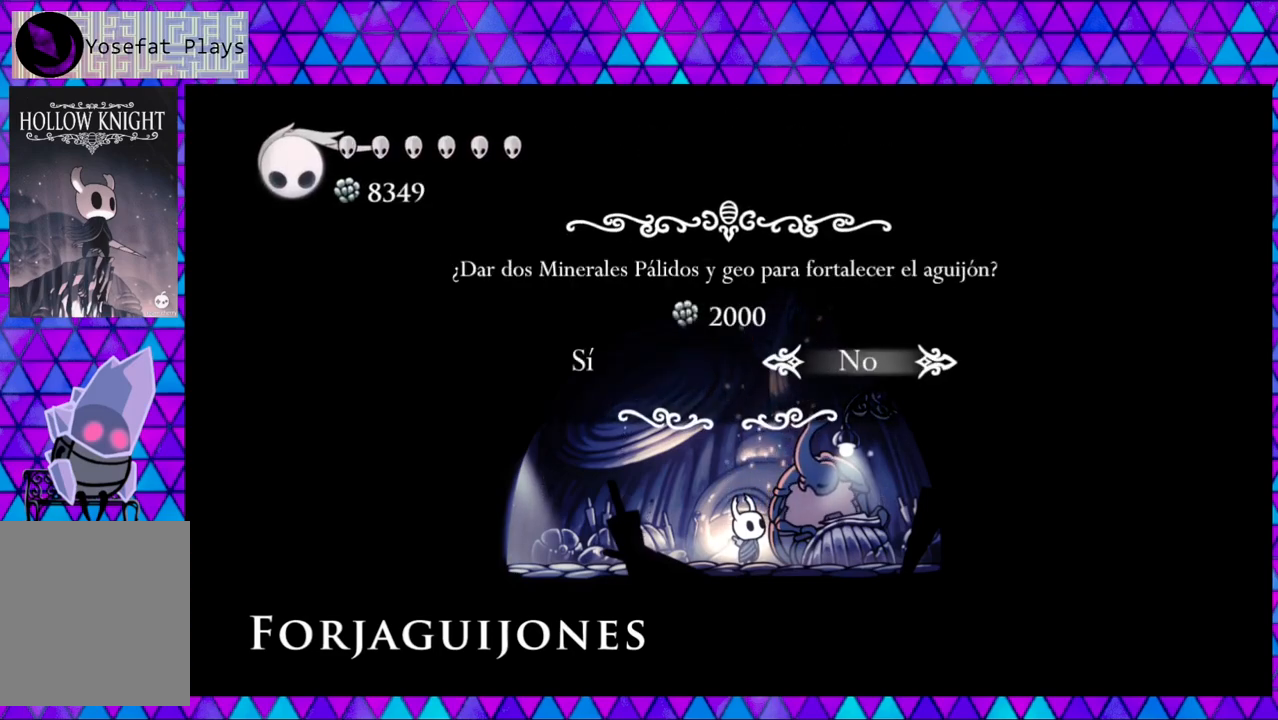
{"buttons": [], "left_stick": "center", "right_stick": "center", "events": [[183, "DPAD_LEFT", "down"], [233, "DPAD_LEFT", "up"]]}
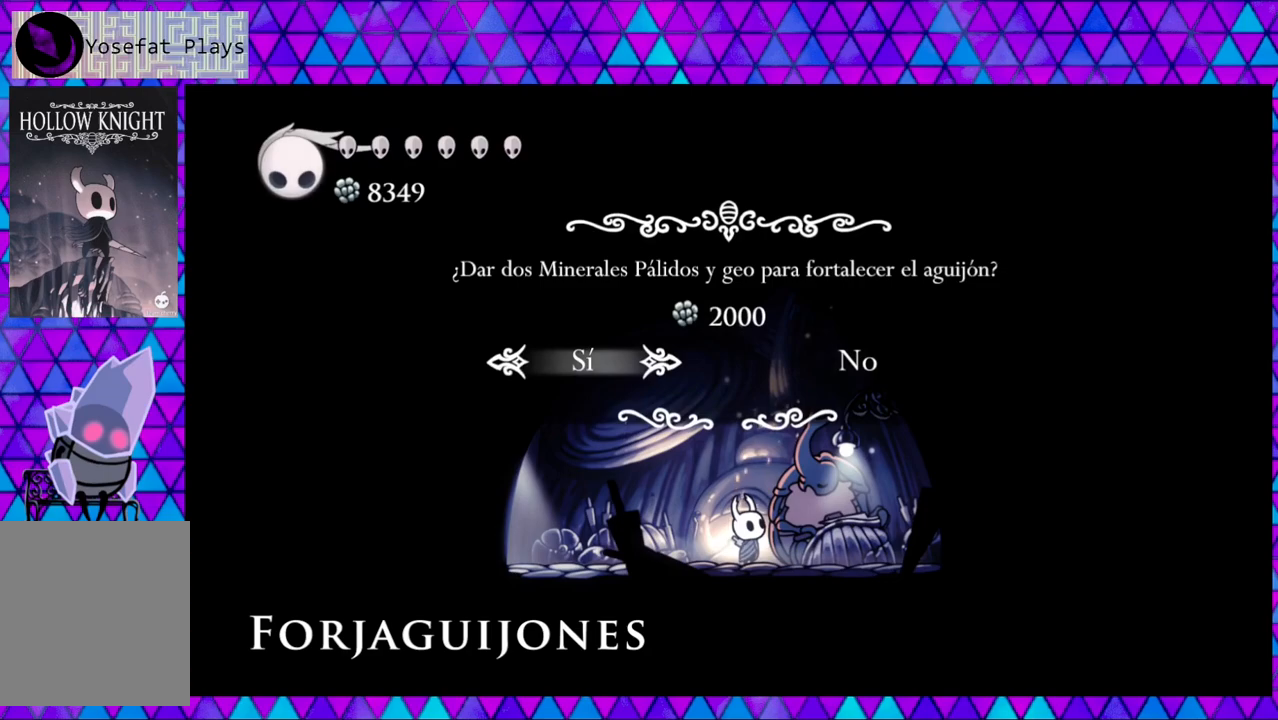
{"buttons": [], "left_stick": "center", "right_stick": "center", "events": [[83, "B", "down"], [200, "B", "up"]]}
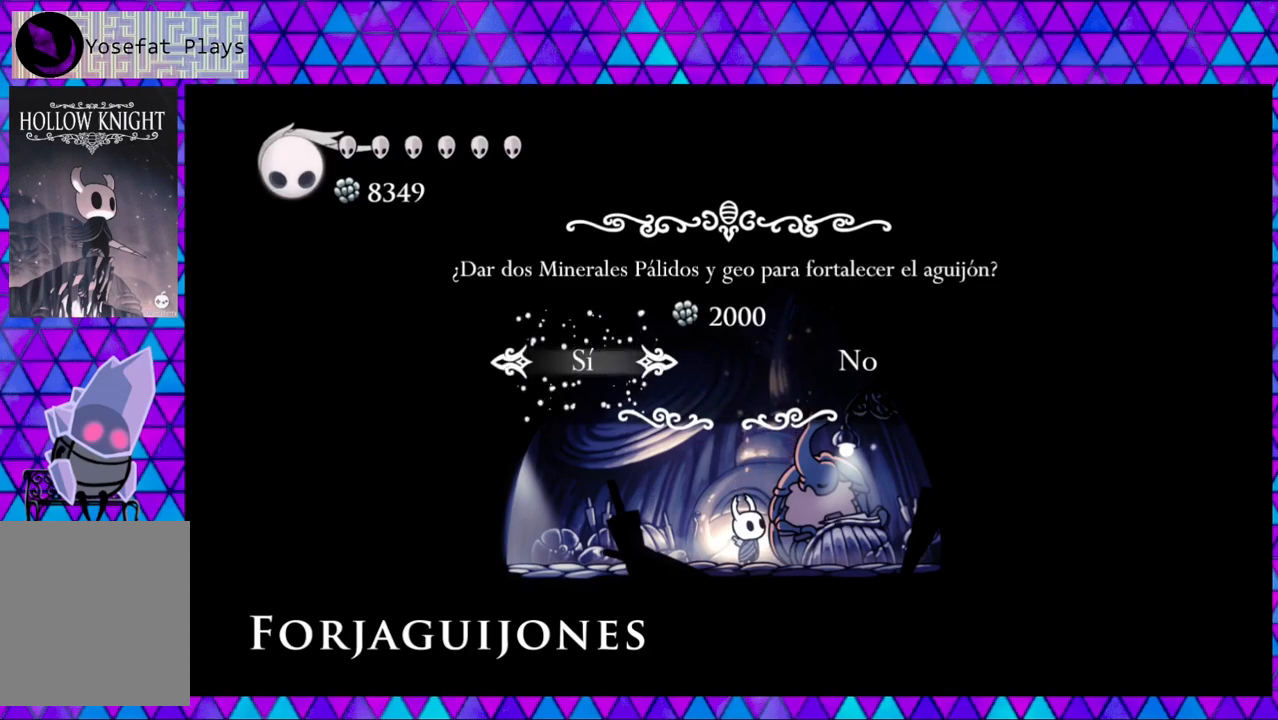
{"buttons": [], "left_stick": "center", "right_stick": "center", "events": []}
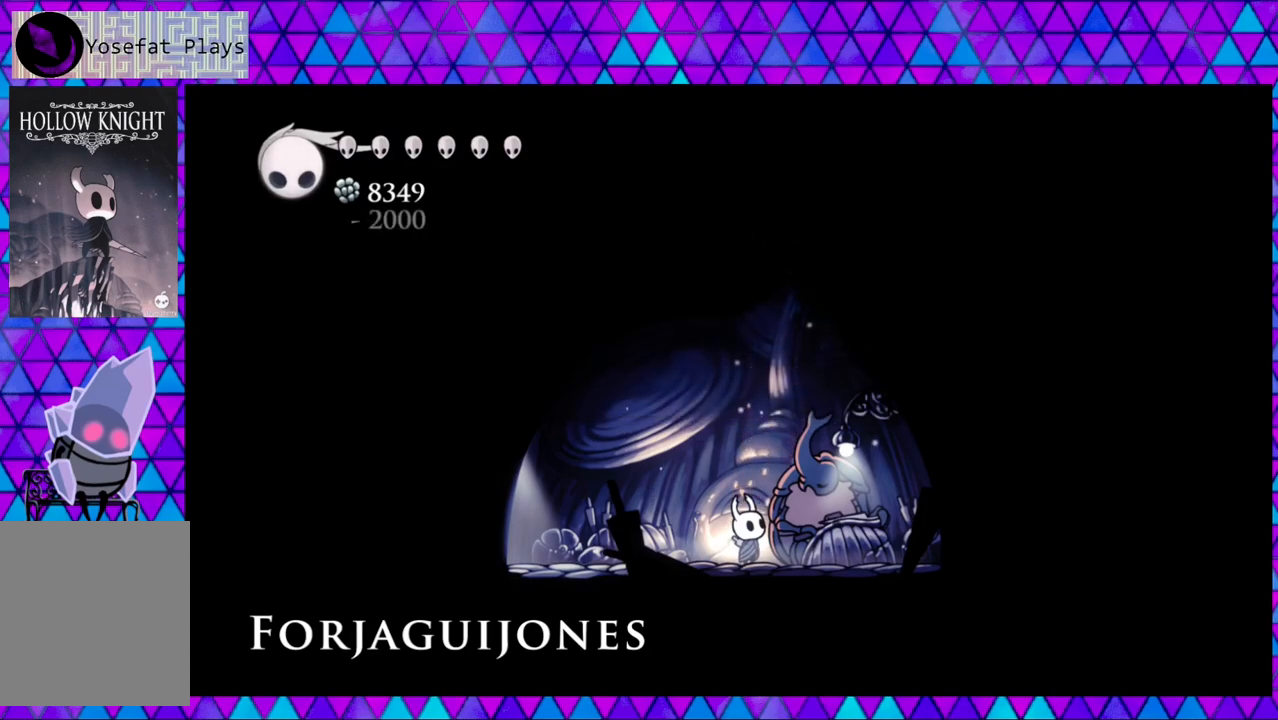
{"buttons": [], "left_stick": "center", "right_stick": "center", "events": []}
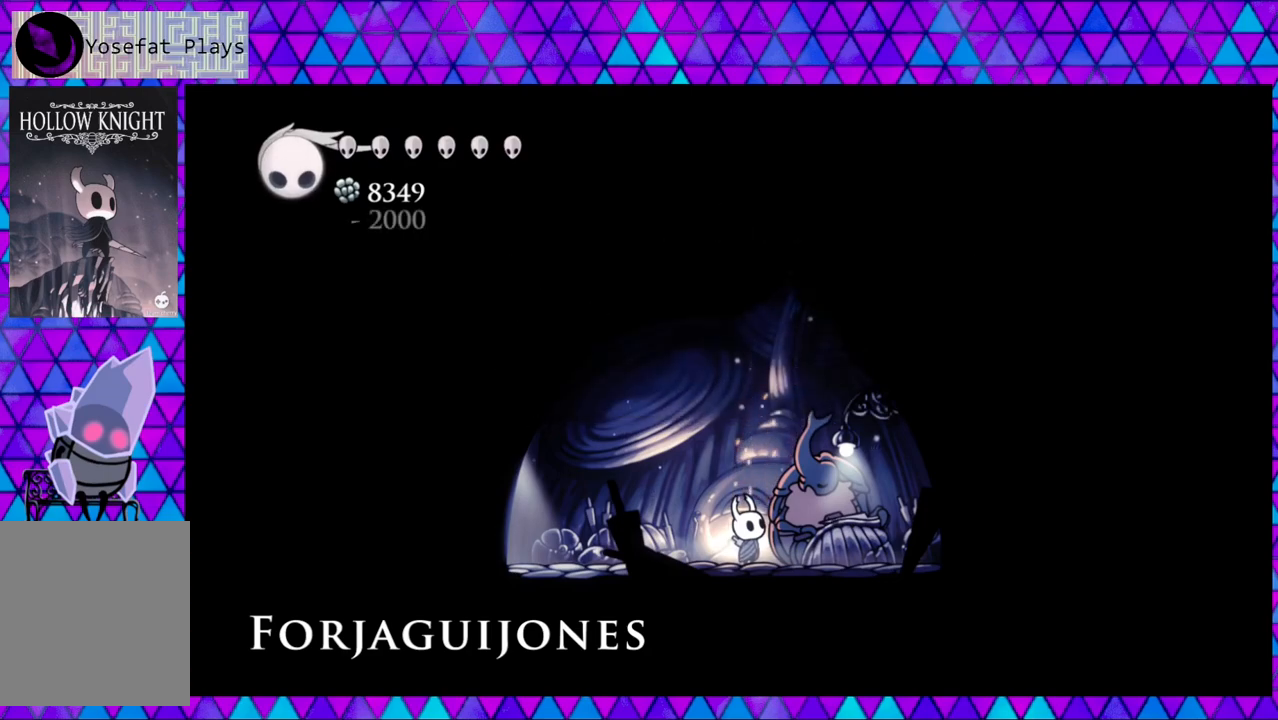
{"buttons": [], "left_stick": "center", "right_stick": "center", "events": []}
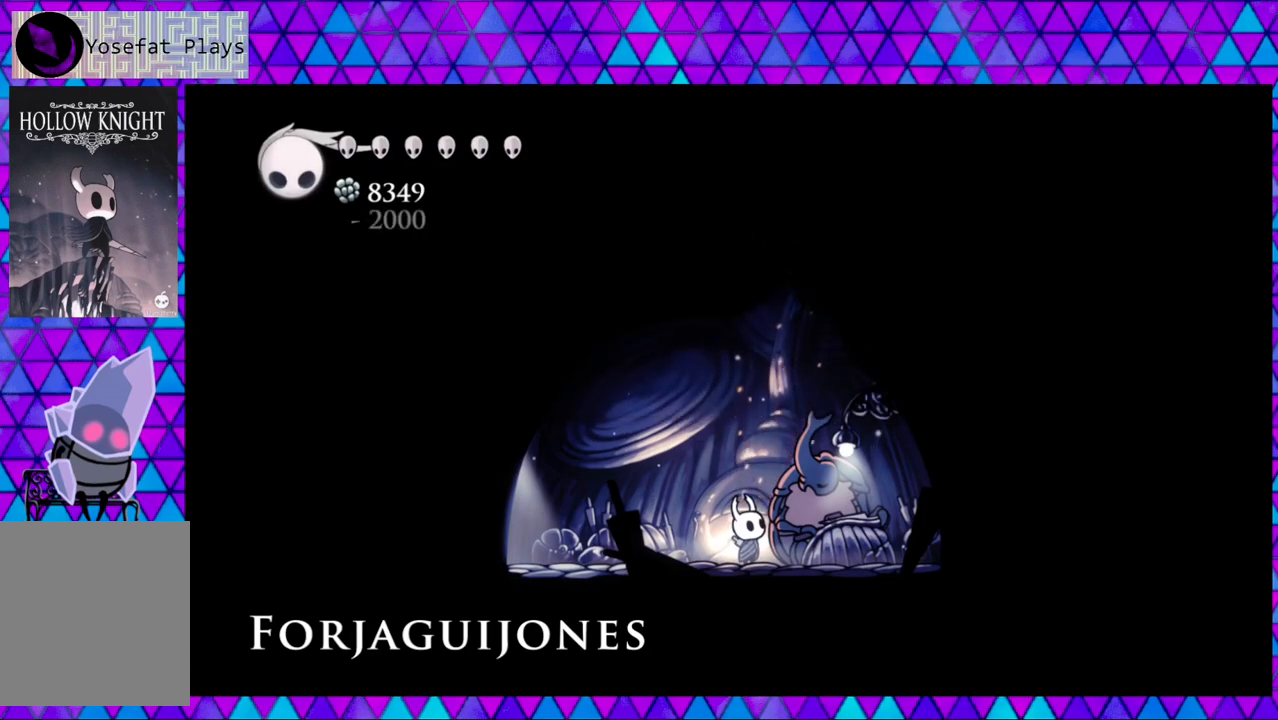
{"buttons": [], "left_stick": "center", "right_stick": "center", "events": []}
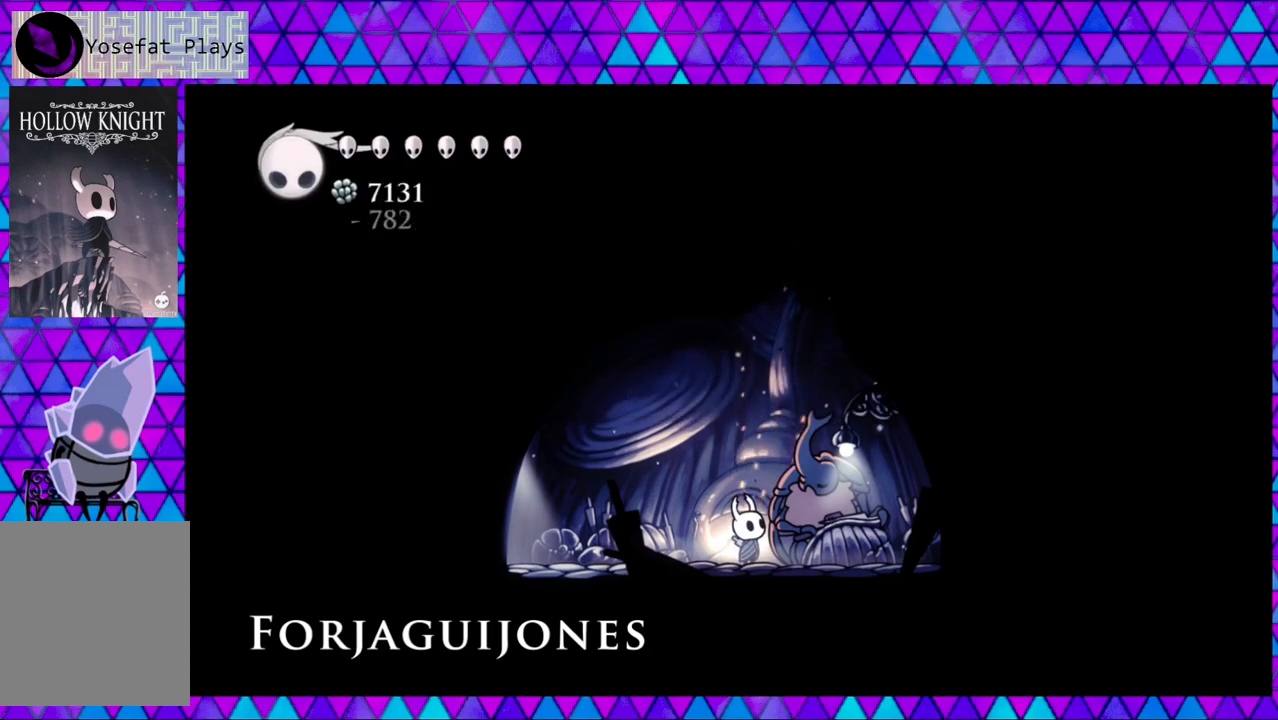
{"buttons": [], "left_stick": "center", "right_stick": "center", "events": []}
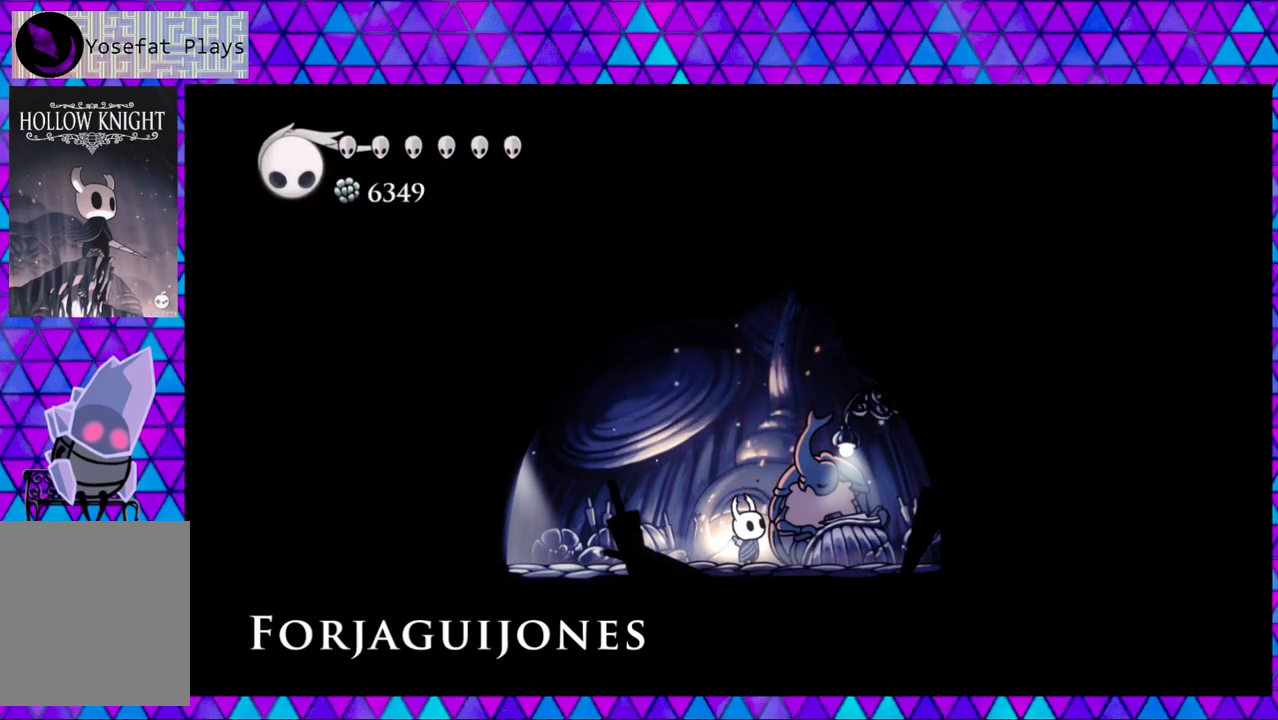
{"buttons": [], "left_stick": "center", "right_stick": "center", "events": []}
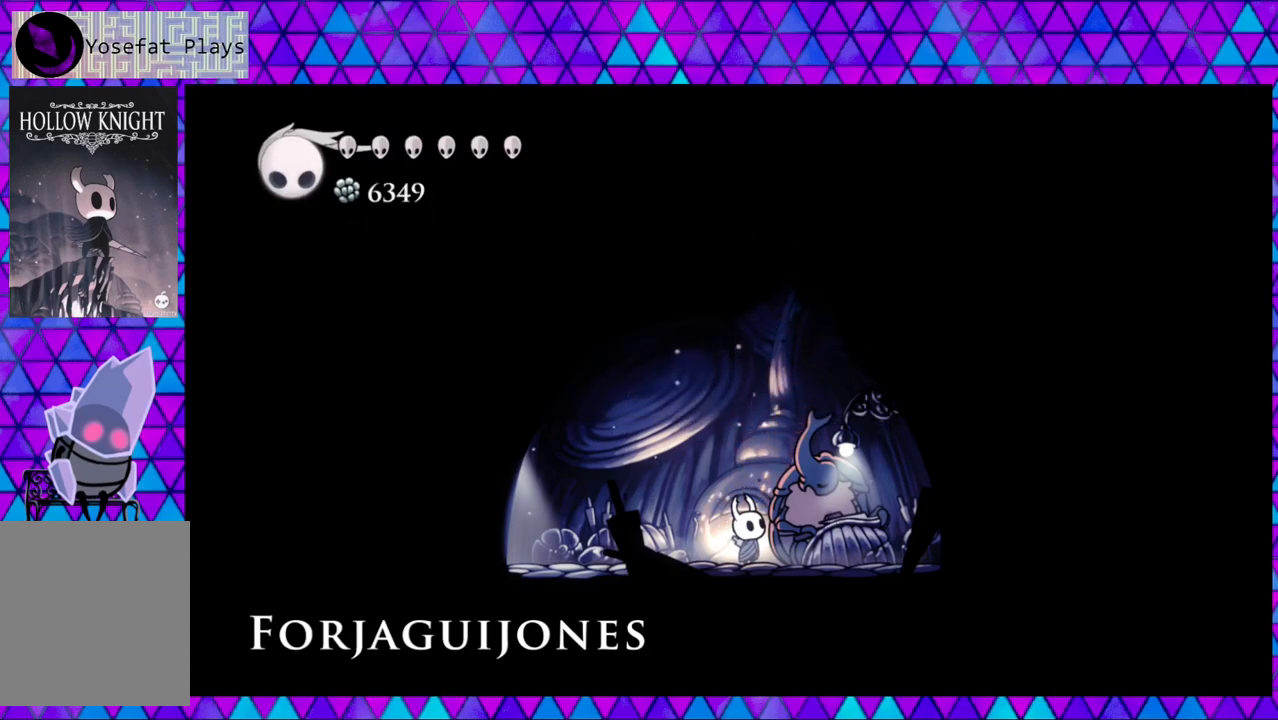
{"buttons": [], "left_stick": "center", "right_stick": "center", "events": []}
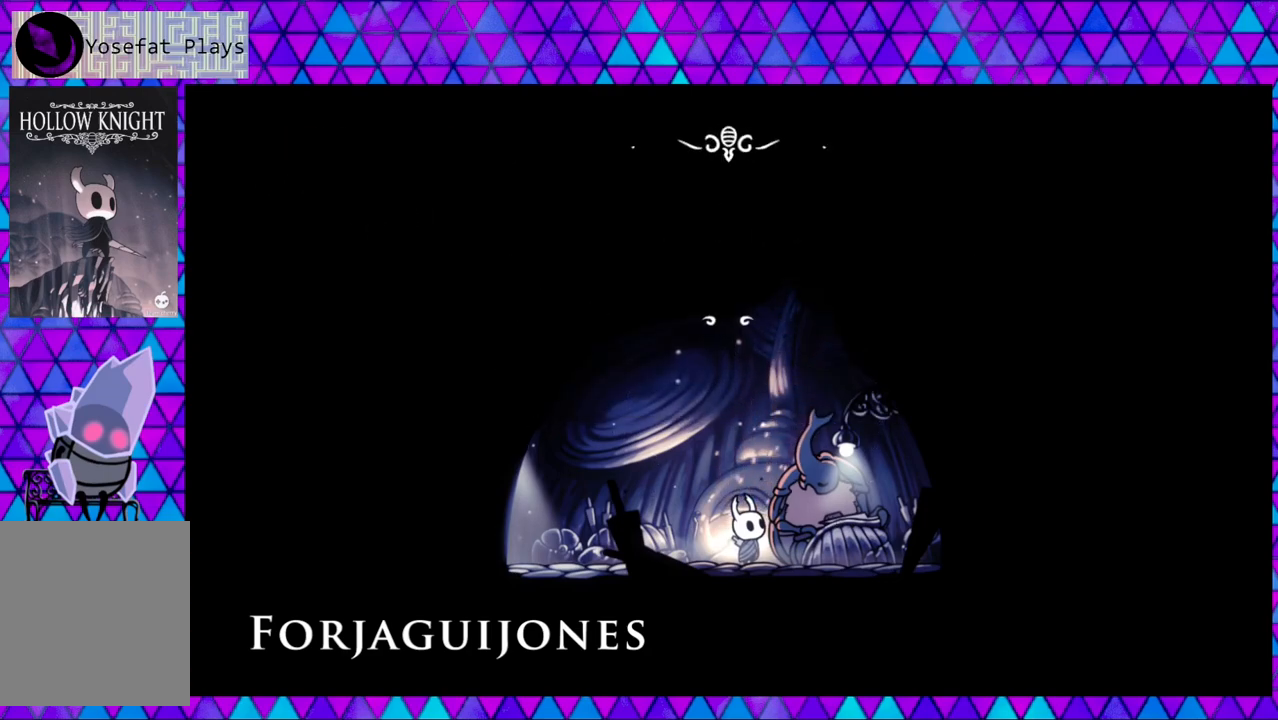
{"buttons": [], "left_stick": "center", "right_stick": "center", "events": []}
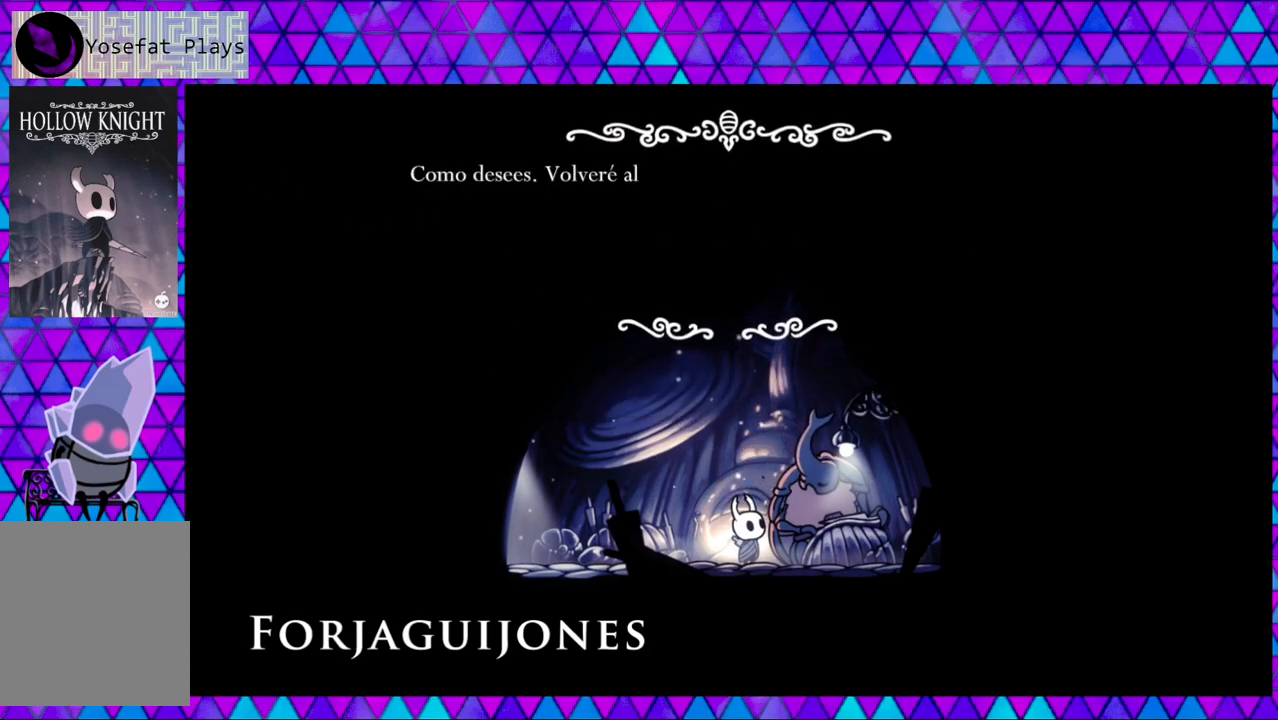
{"buttons": [], "left_stick": "center", "right_stick": "center", "events": []}
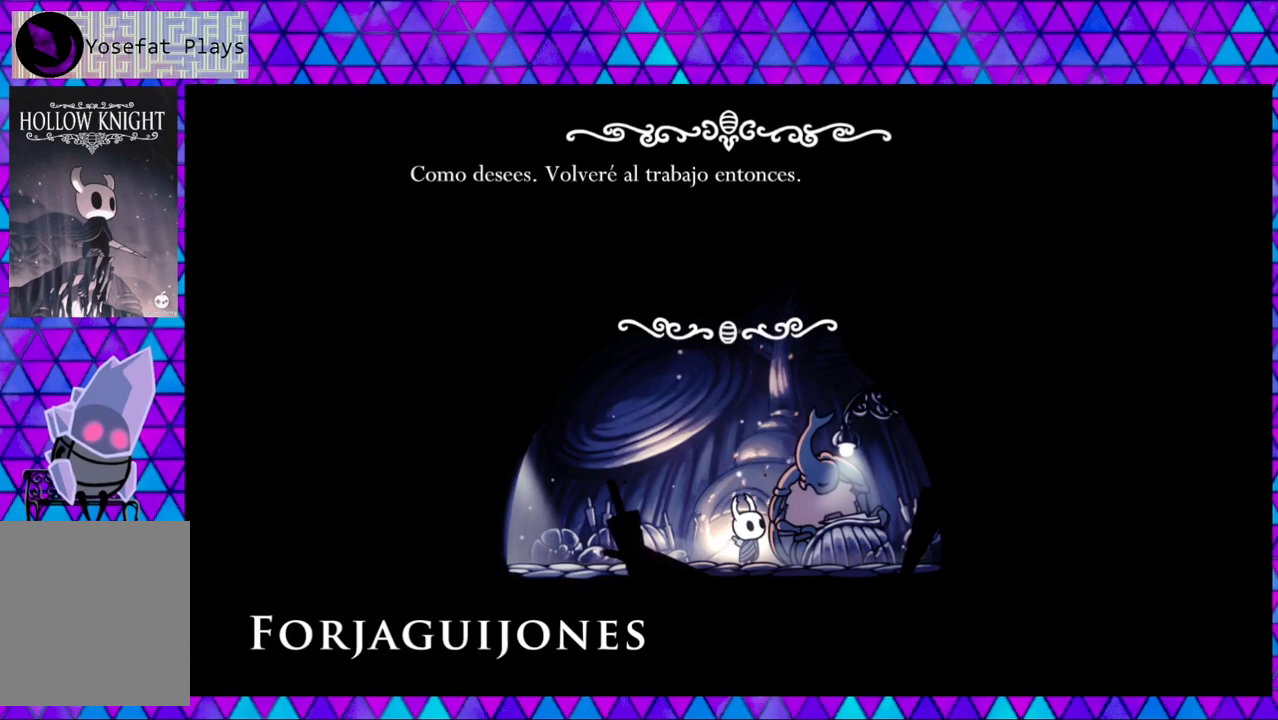
{"buttons": [], "left_stick": "center", "right_stick": "center", "events": []}
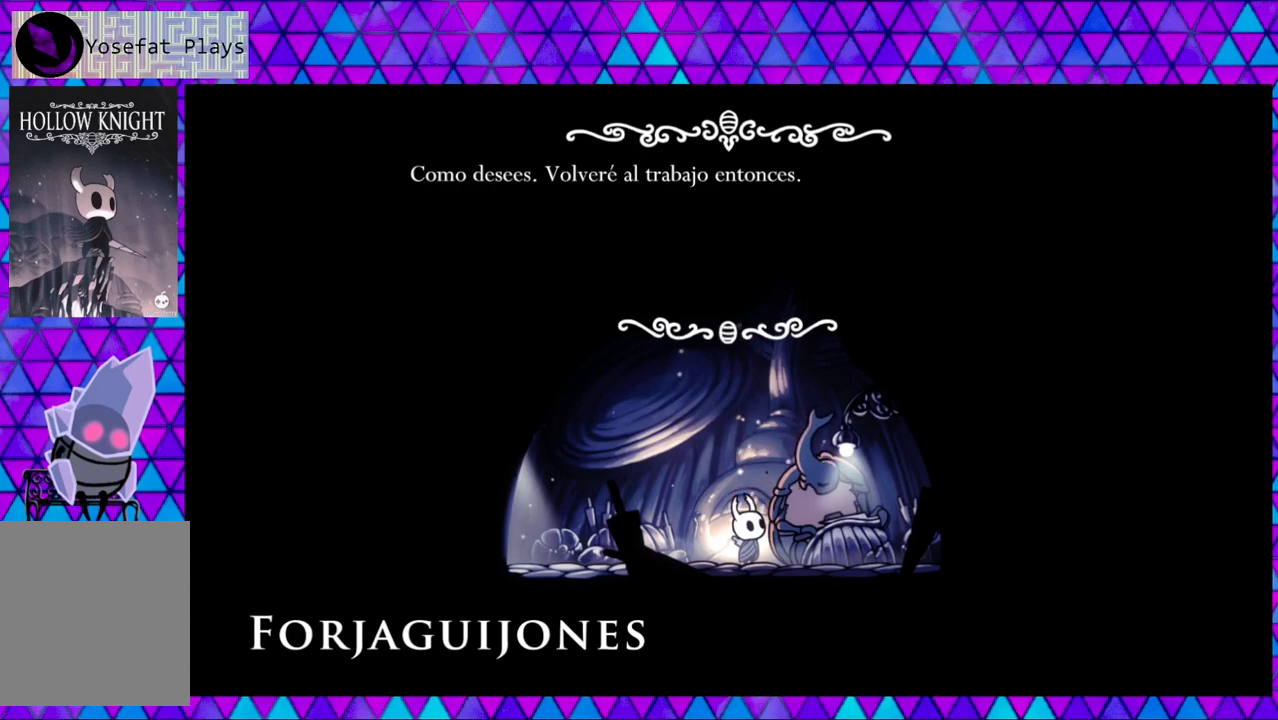
{"buttons": [], "left_stick": "center", "right_stick": "center", "events": [[200, "B", "down"], [317, "B", "up"]]}